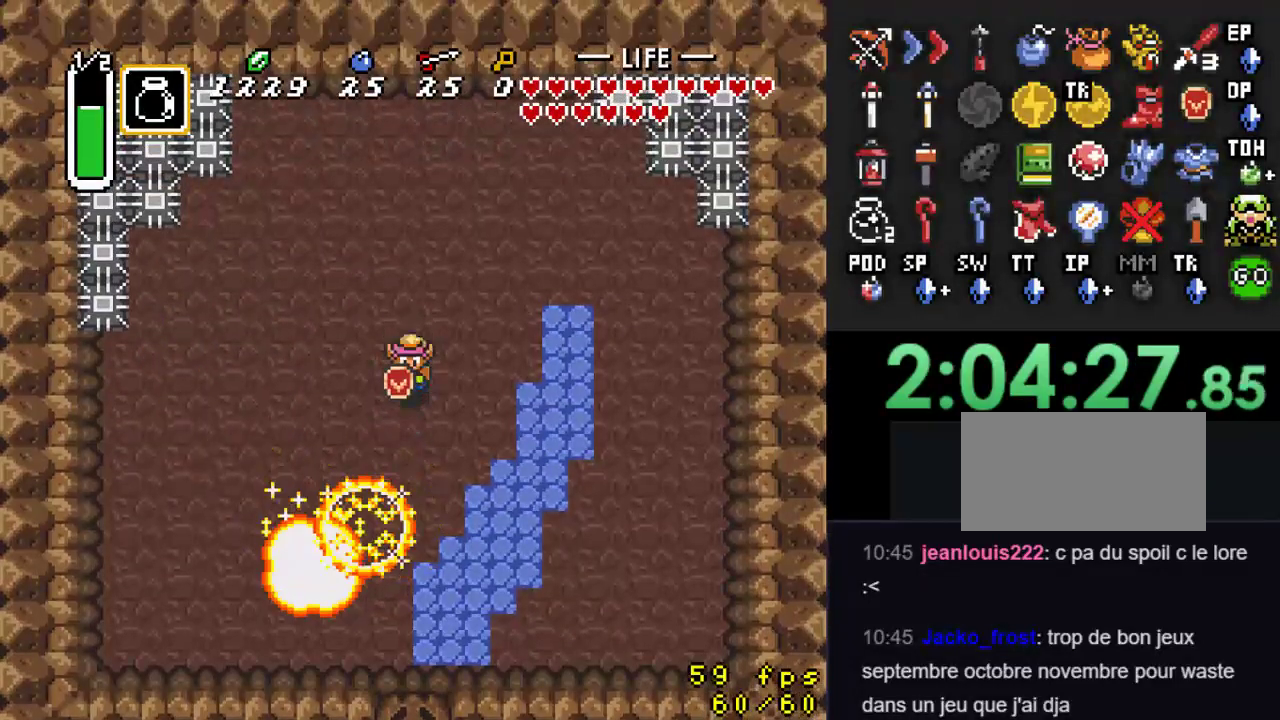
Gameplay with a controller (Nintendo layout); each line is a JSON object with the inputs held at the frame after it. "events" lists button and stick changes between this image and that frame as [ms after this image, input, new state], when the widget could be followed in between. Not read: L3 R3.
{"buttons": [], "events": [[67, "DPAD_DOWN", "up"]]}
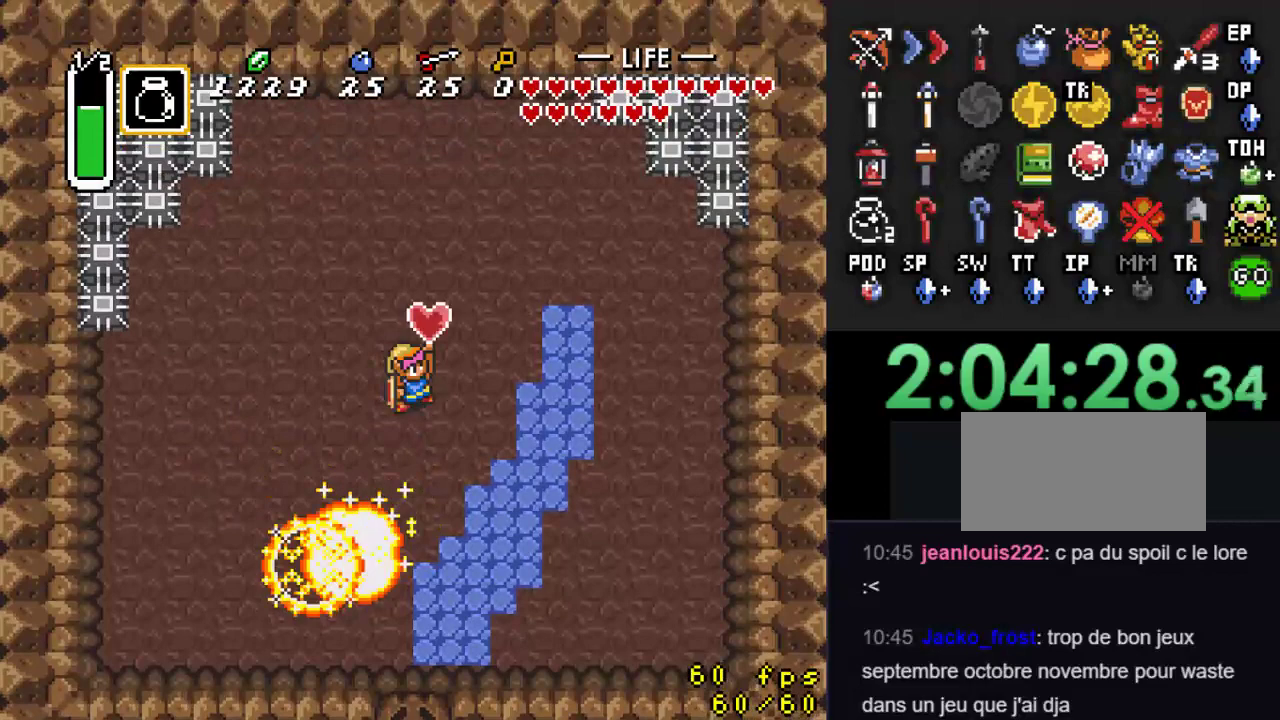
{"buttons": [], "events": []}
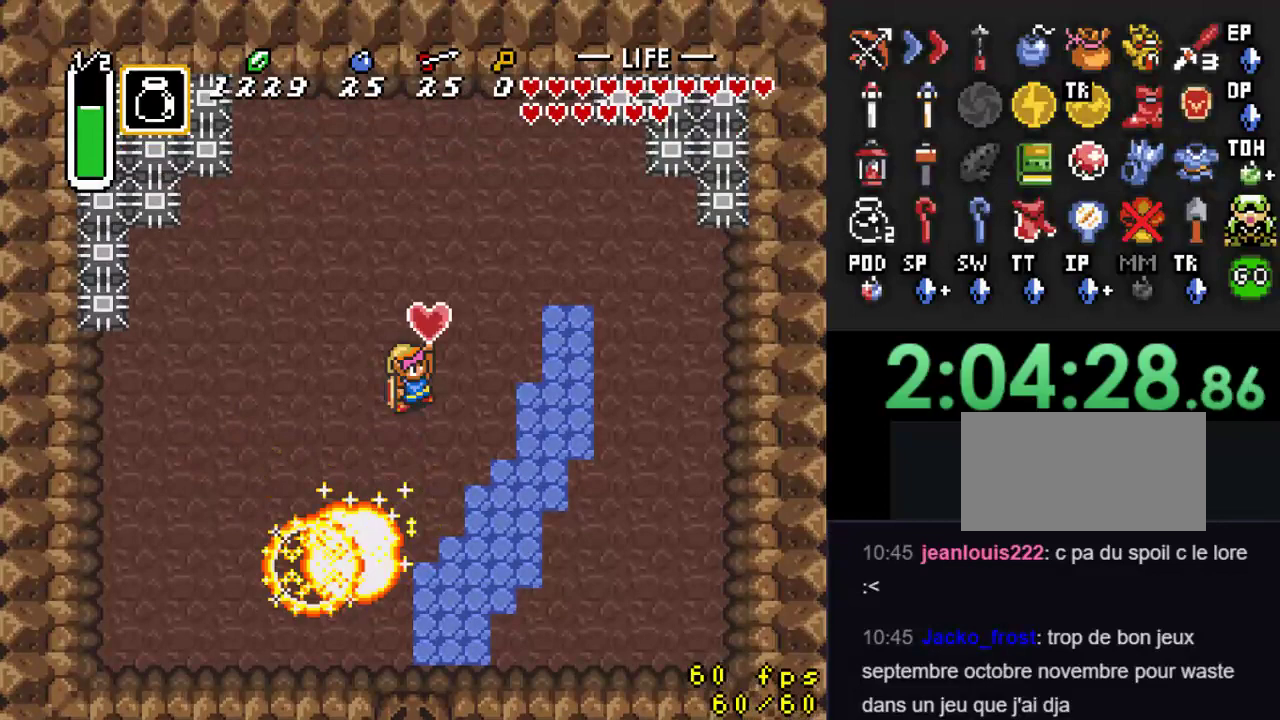
{"buttons": [], "events": []}
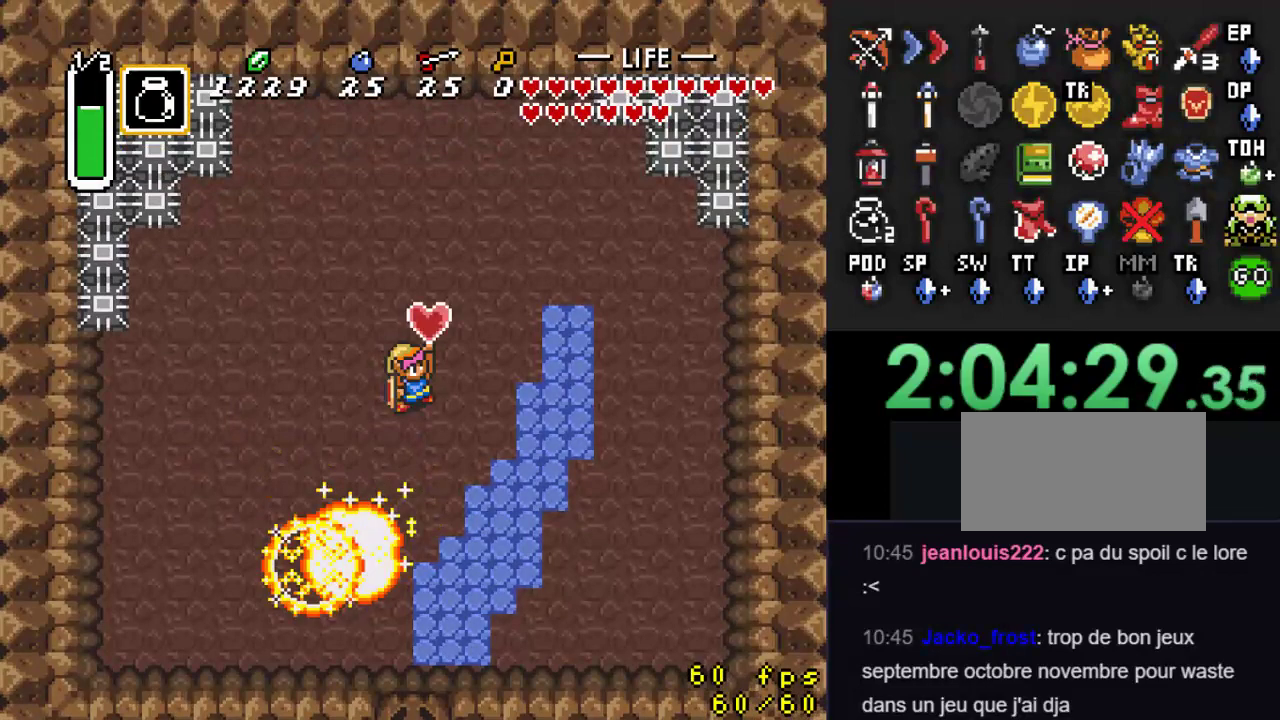
{"buttons": [], "events": []}
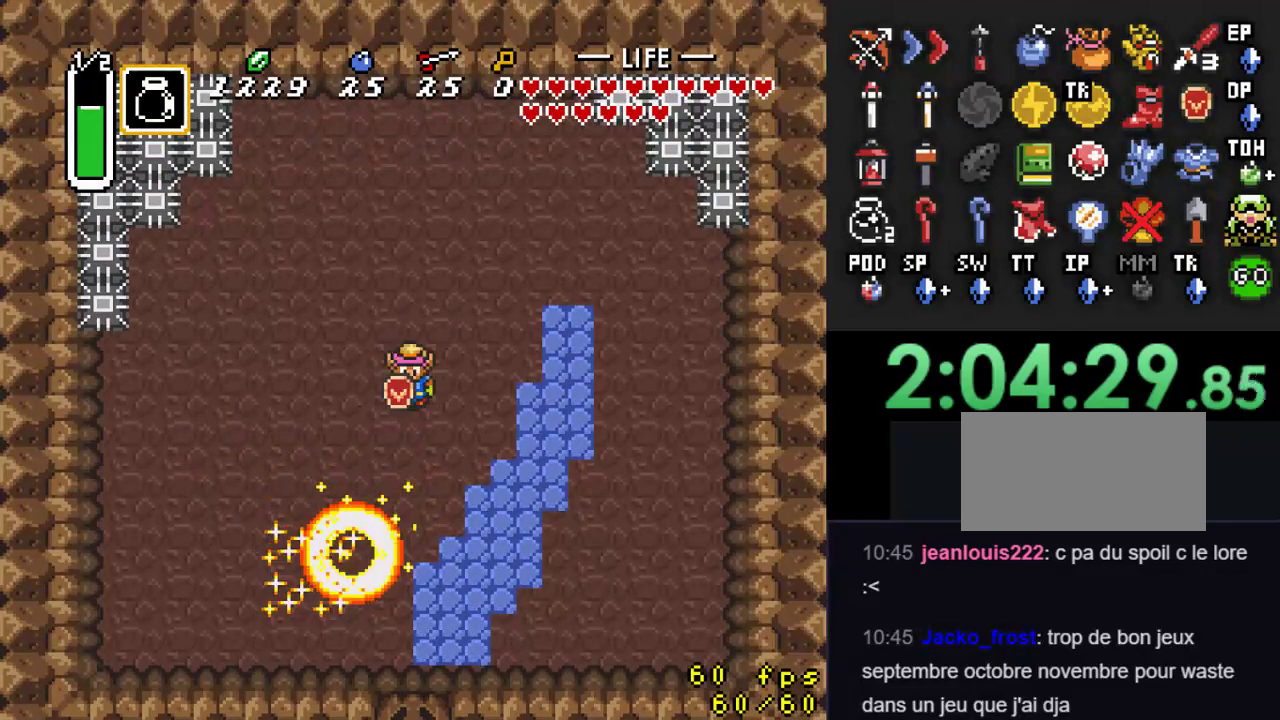
{"buttons": [], "events": [[133, "DPAD_RIGHT", "down"], [133, "DPAD_UP", "down"], [233, "DPAD_RIGHT", "up"], [267, "DPAD_UP", "up"]]}
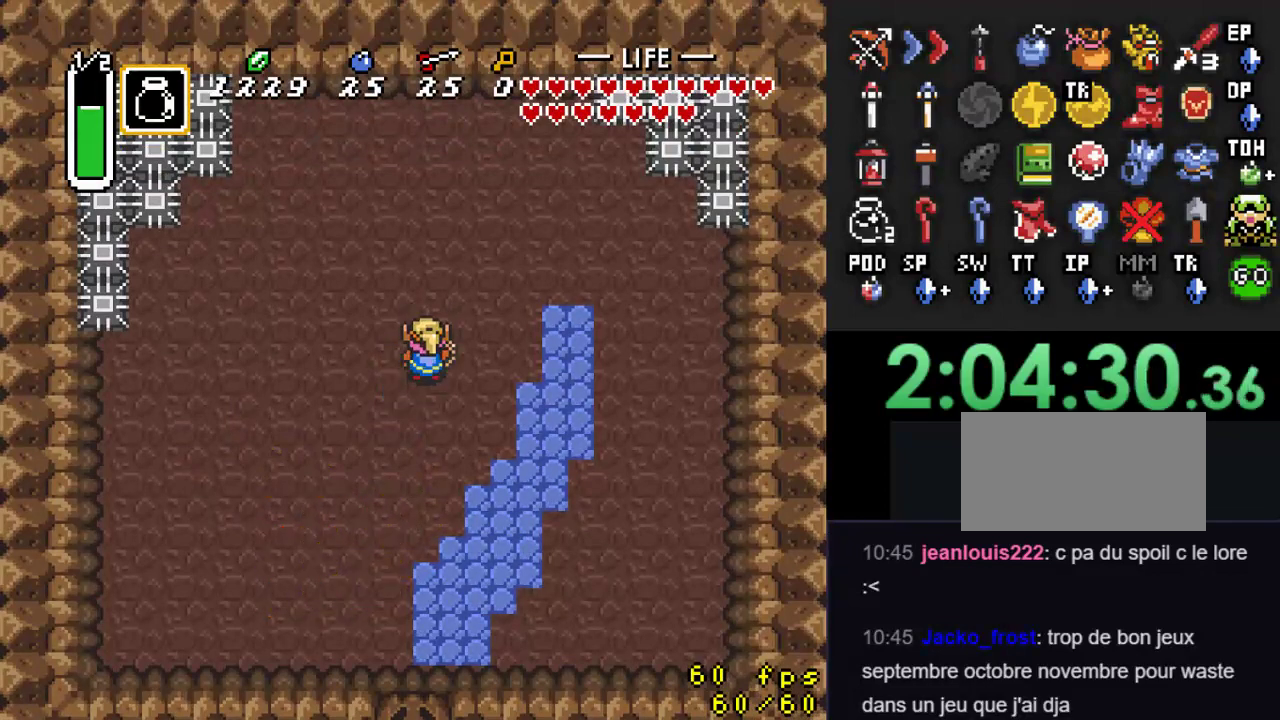
{"buttons": [], "events": [[67, "DPAD_DOWN", "down"], [133, "DPAD_DOWN", "up"]]}
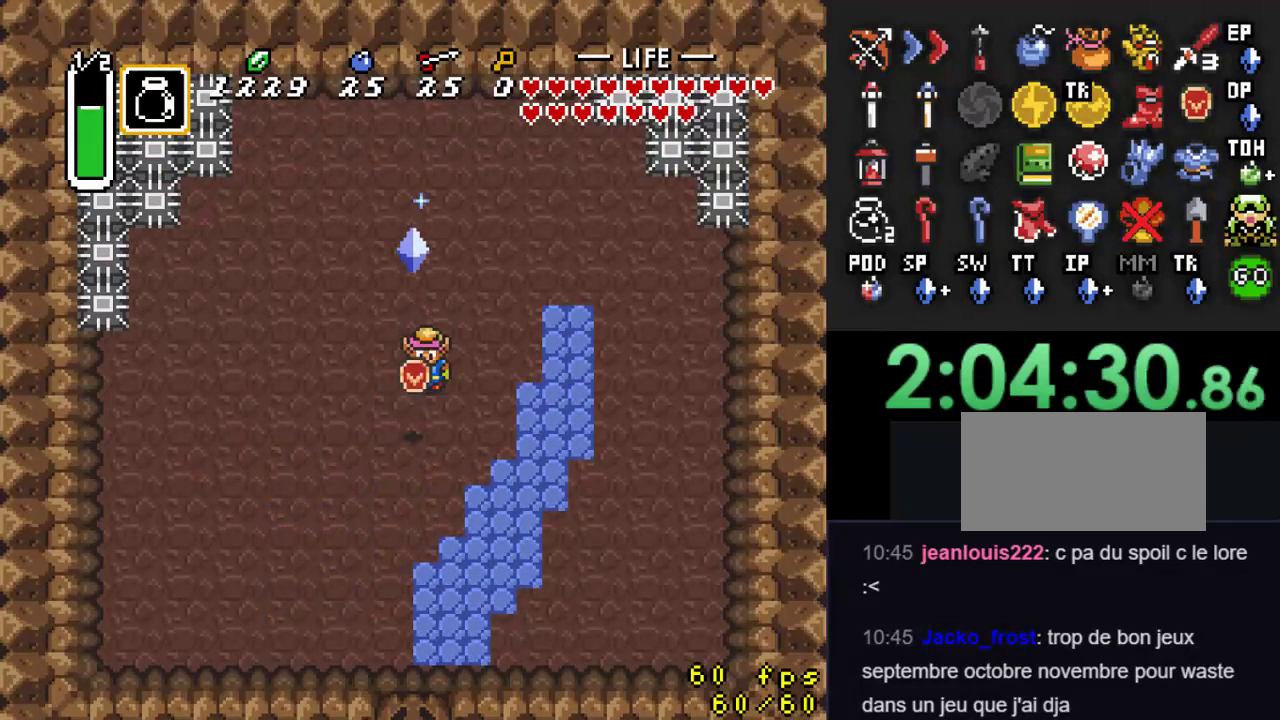
{"buttons": ["DPAD_DOWN"], "events": [[33, "DPAD_DOWN", "down"], [133, "DPAD_DOWN", "up"], [167, "DPAD_LEFT", "down"], [300, "DPAD_LEFT", "up"], [433, "DPAD_DOWN", "down"]]}
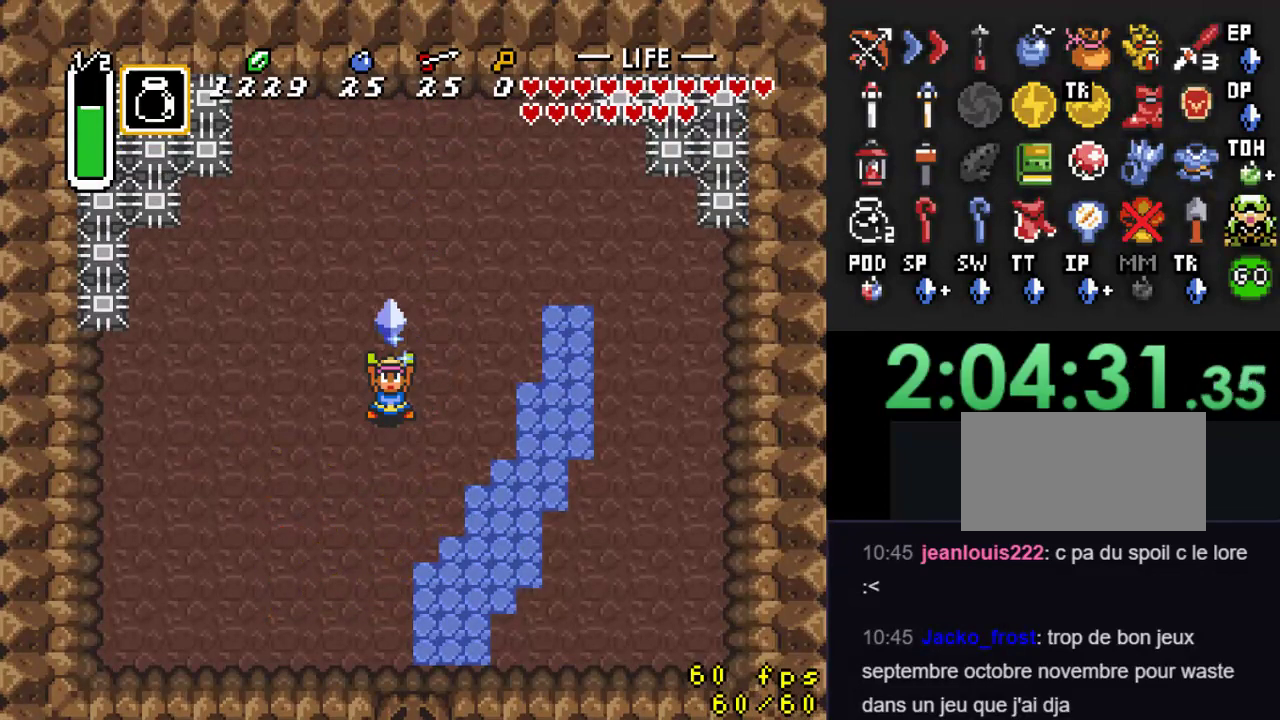
{"buttons": [], "events": [[67, "DPAD_DOWN", "up"]]}
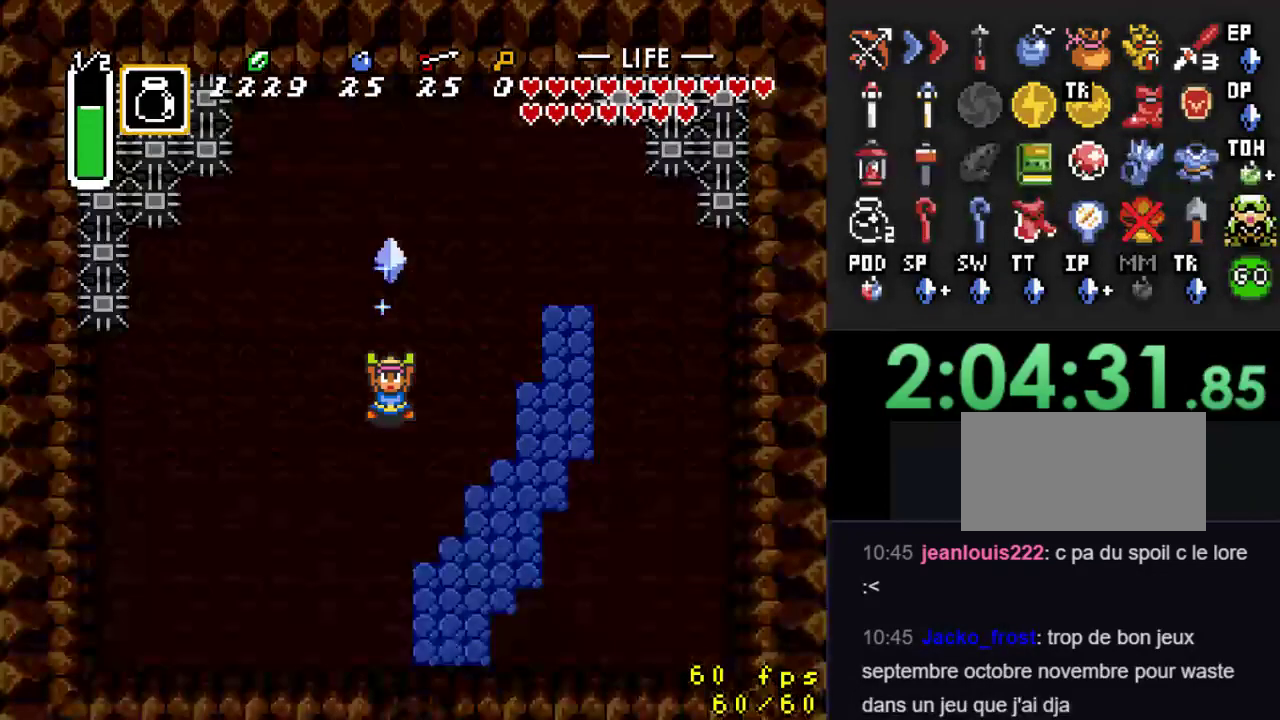
{"buttons": [], "events": []}
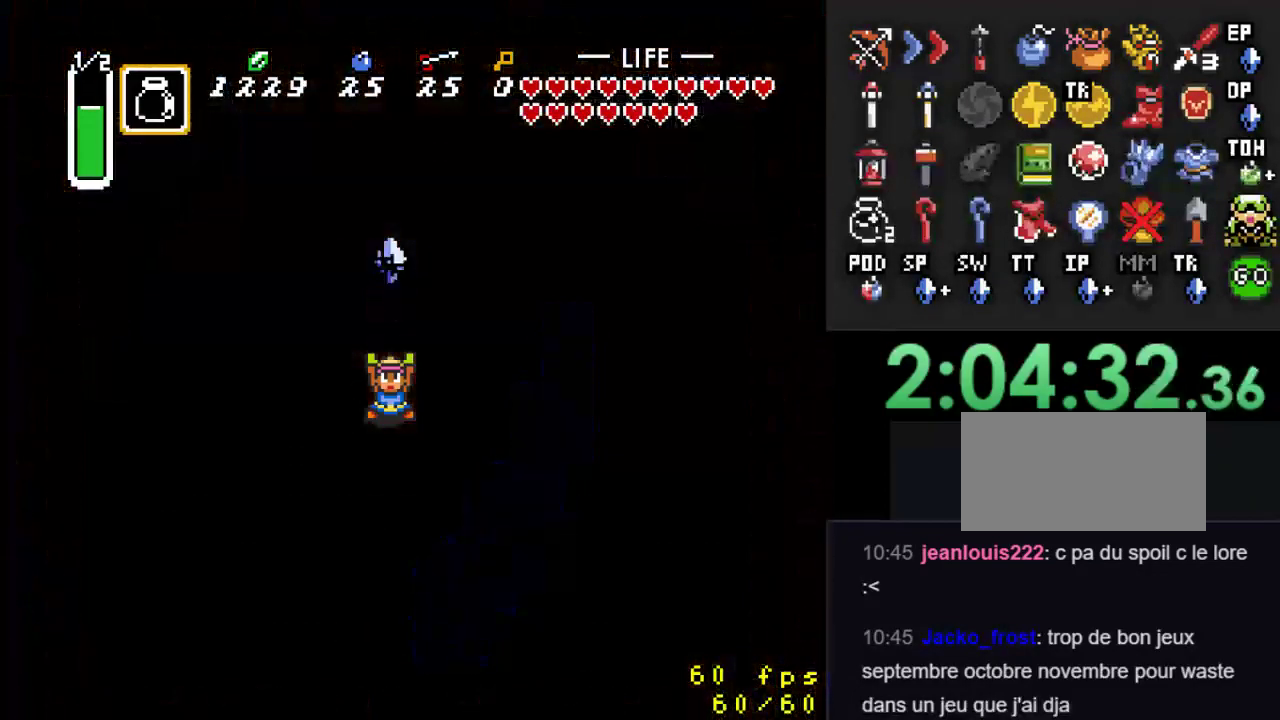
{"buttons": [], "events": []}
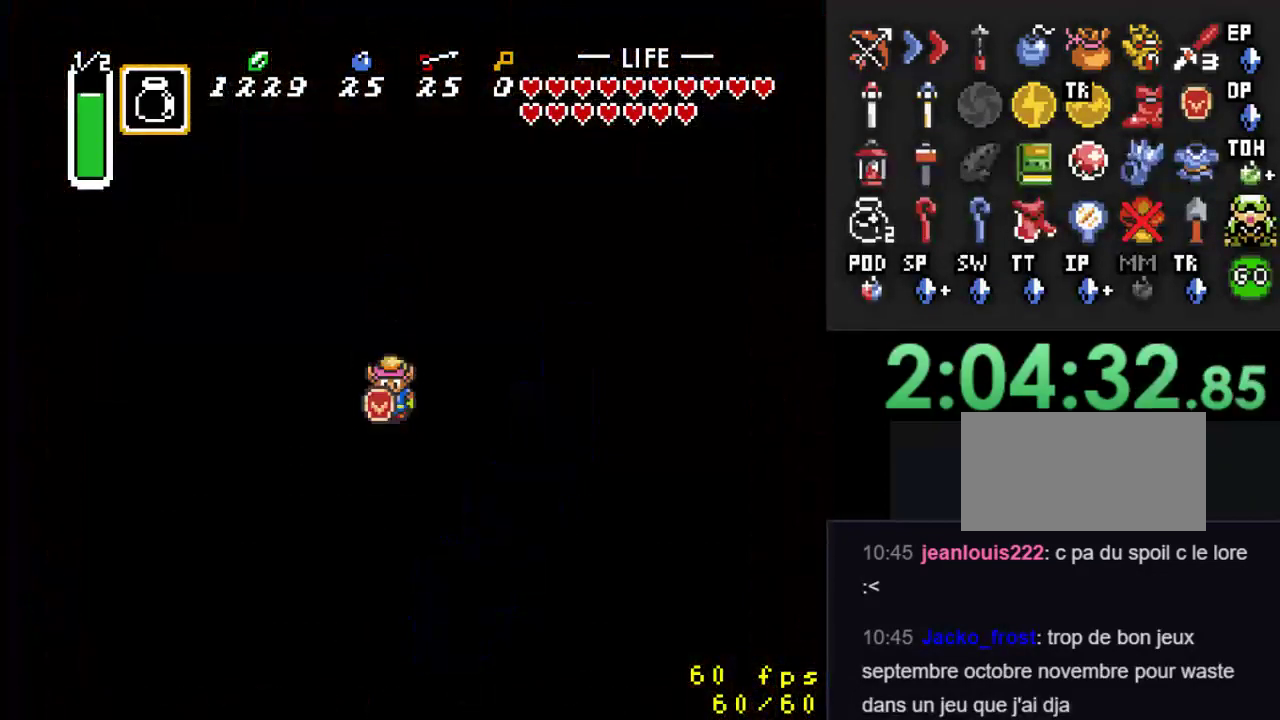
{"buttons": [], "events": []}
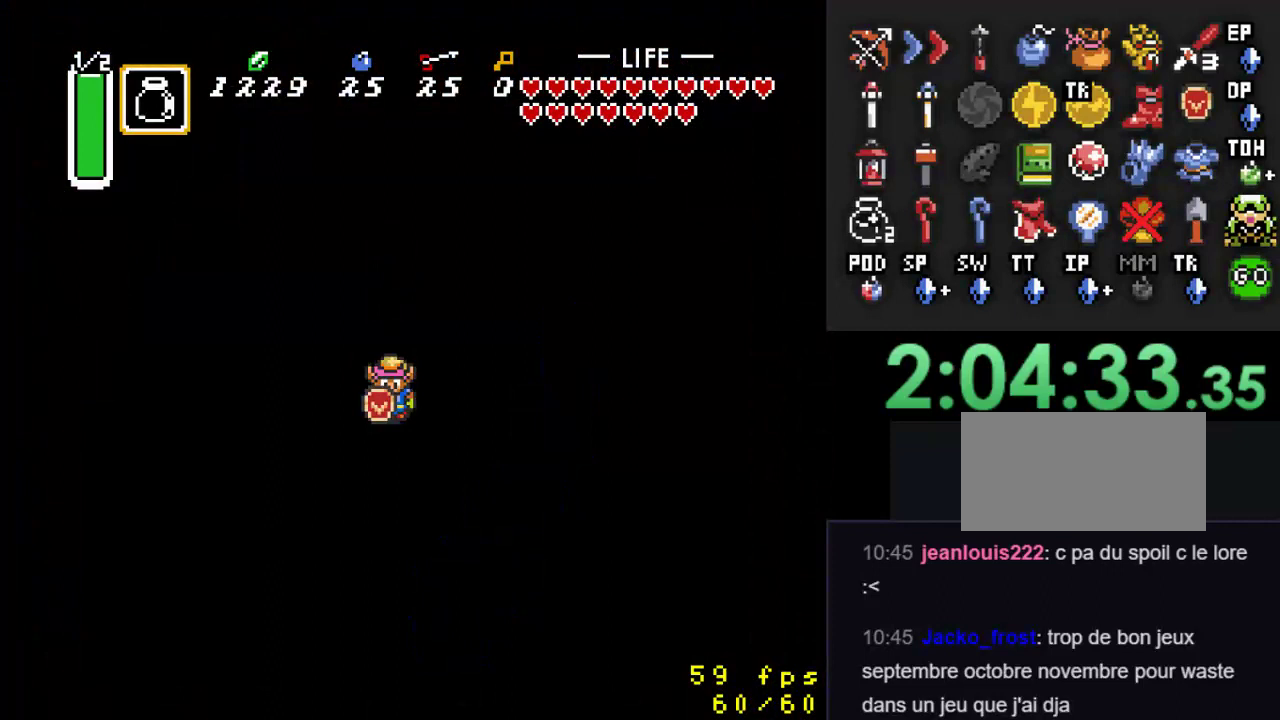
{"buttons": [], "events": []}
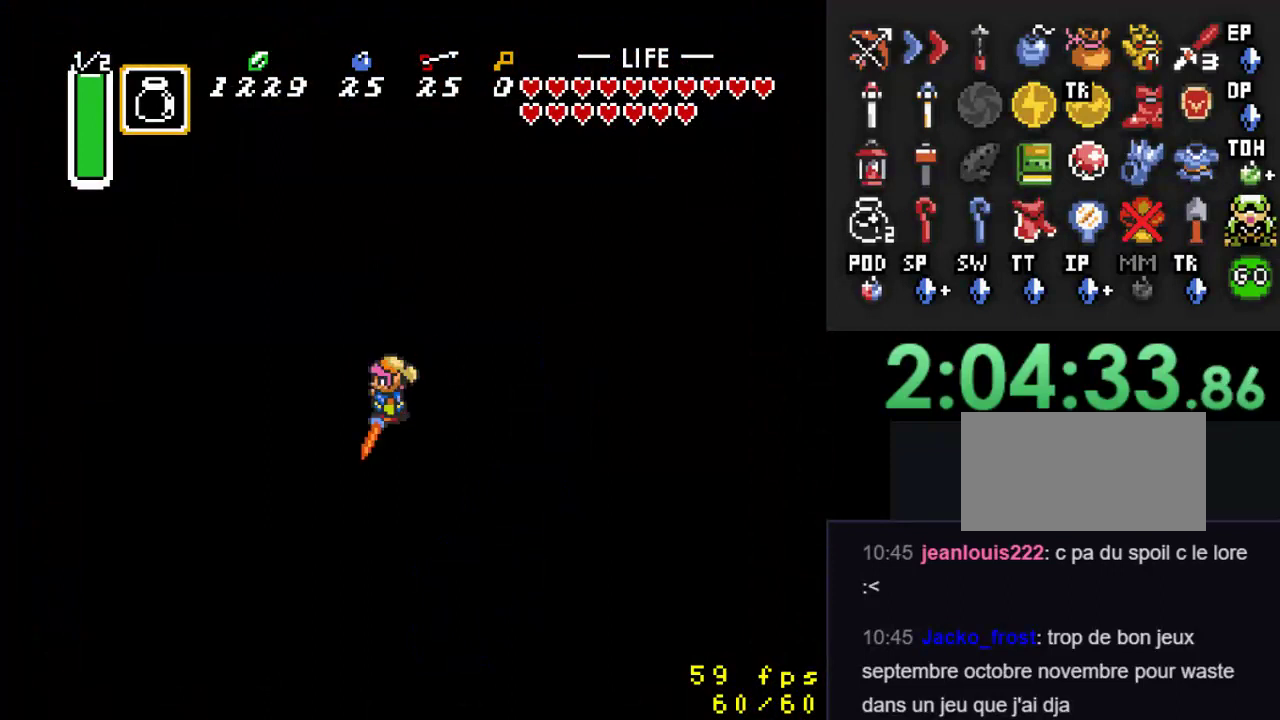
{"buttons": [], "events": []}
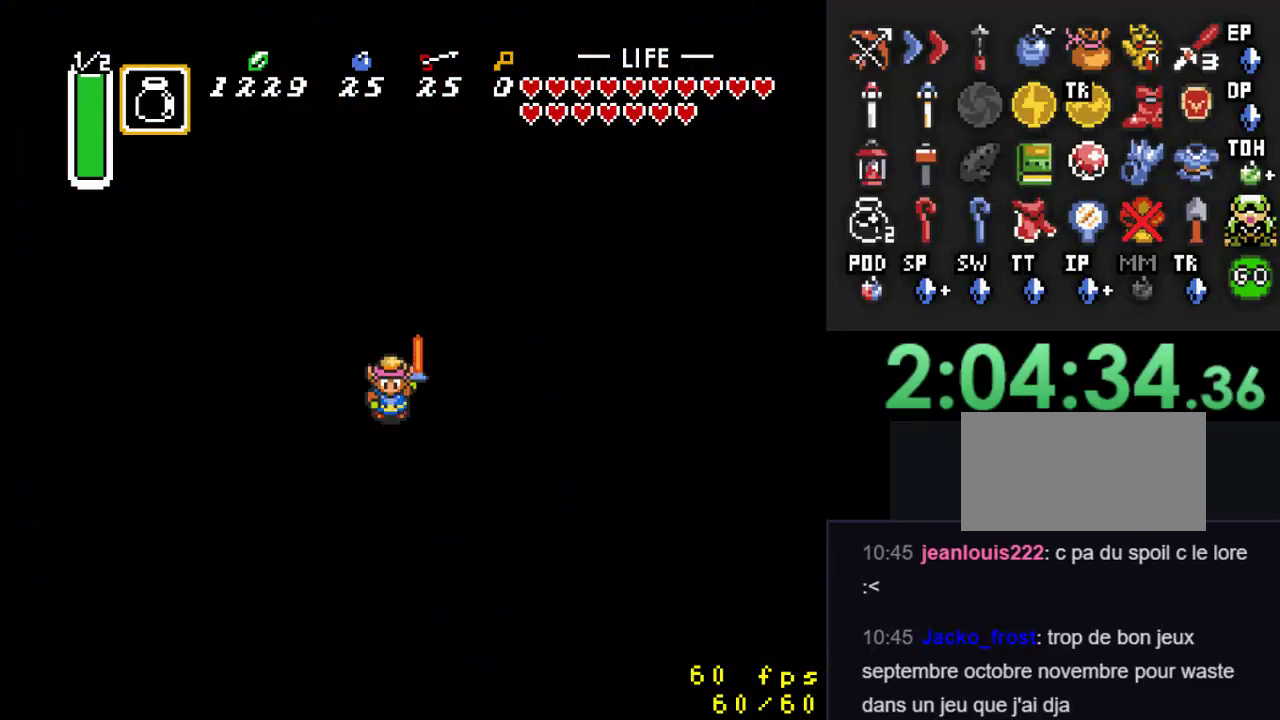
{"buttons": [], "events": []}
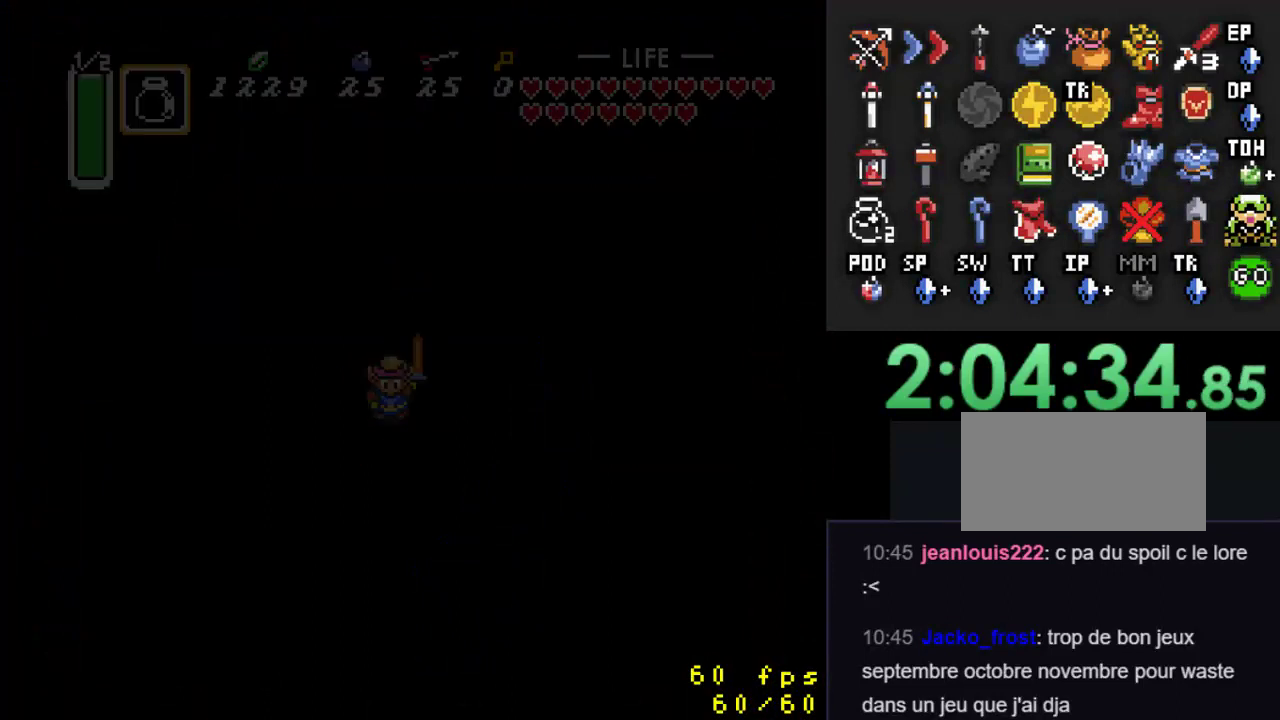
{"buttons": [], "events": []}
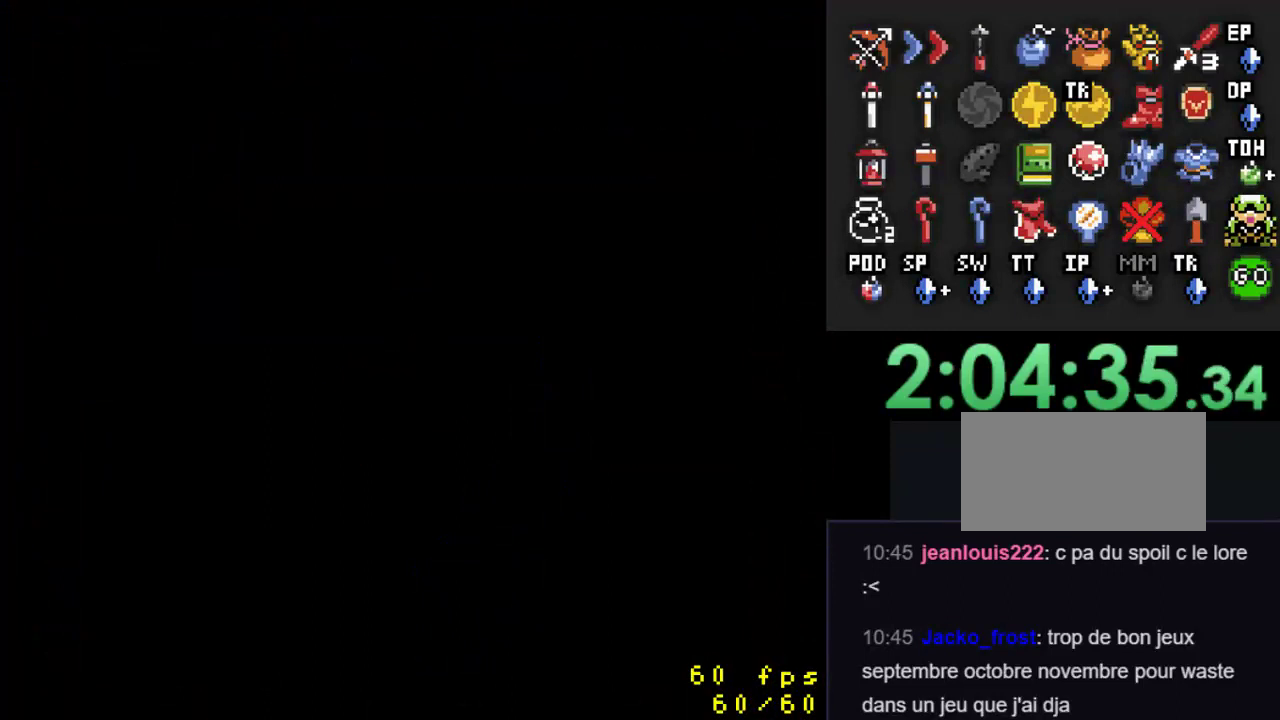
{"buttons": [], "events": []}
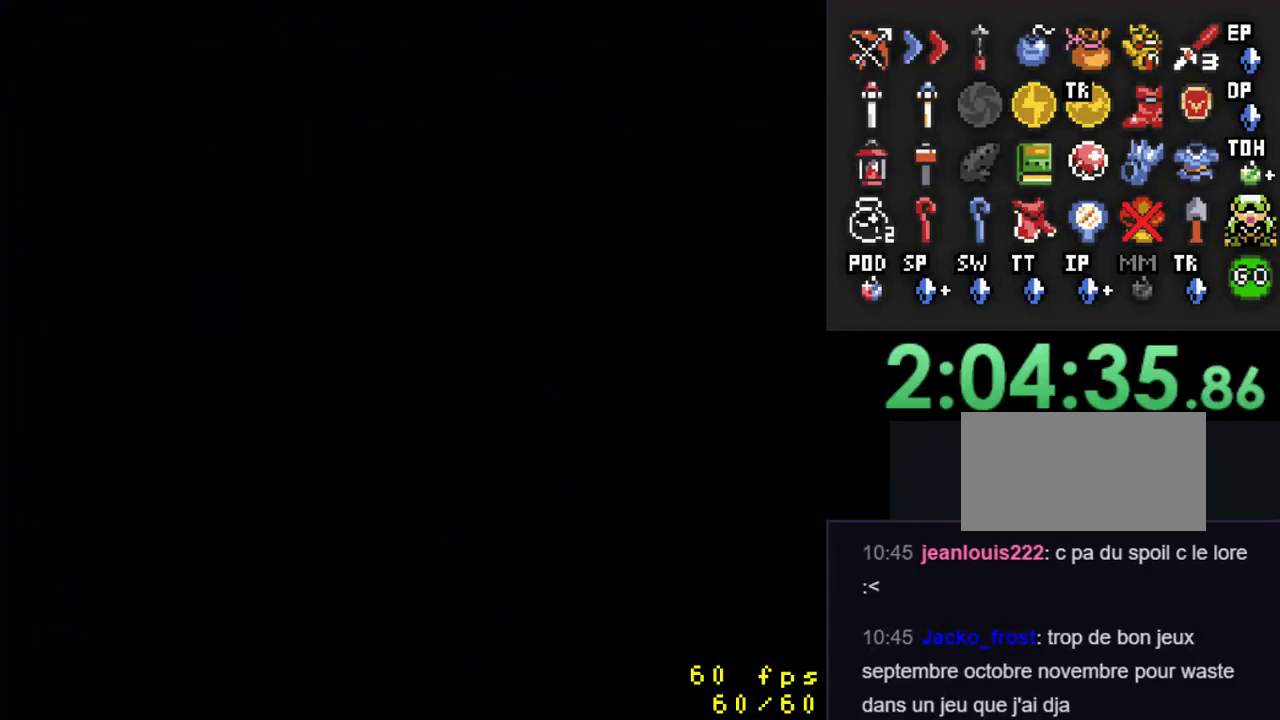
{"buttons": ["DPAD_DOWN"], "events": [[500, "DPAD_DOWN", "down"]]}
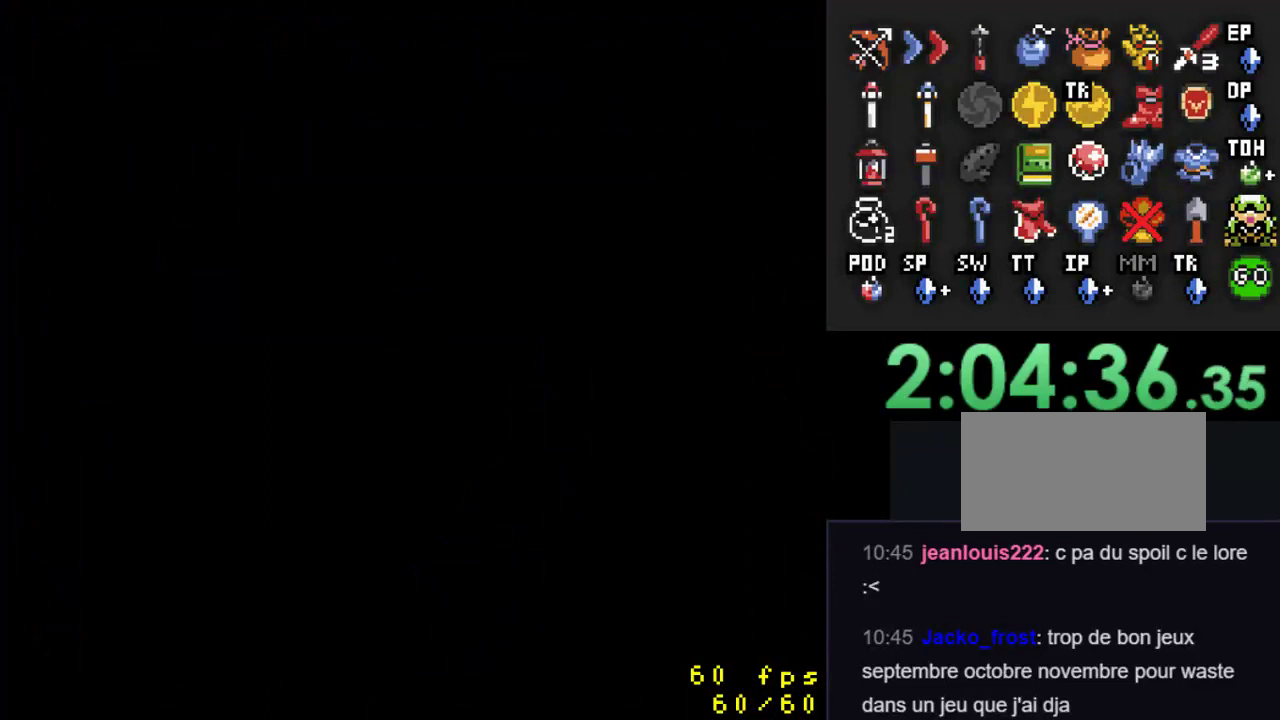
{"buttons": ["DPAD_DOWN"], "events": []}
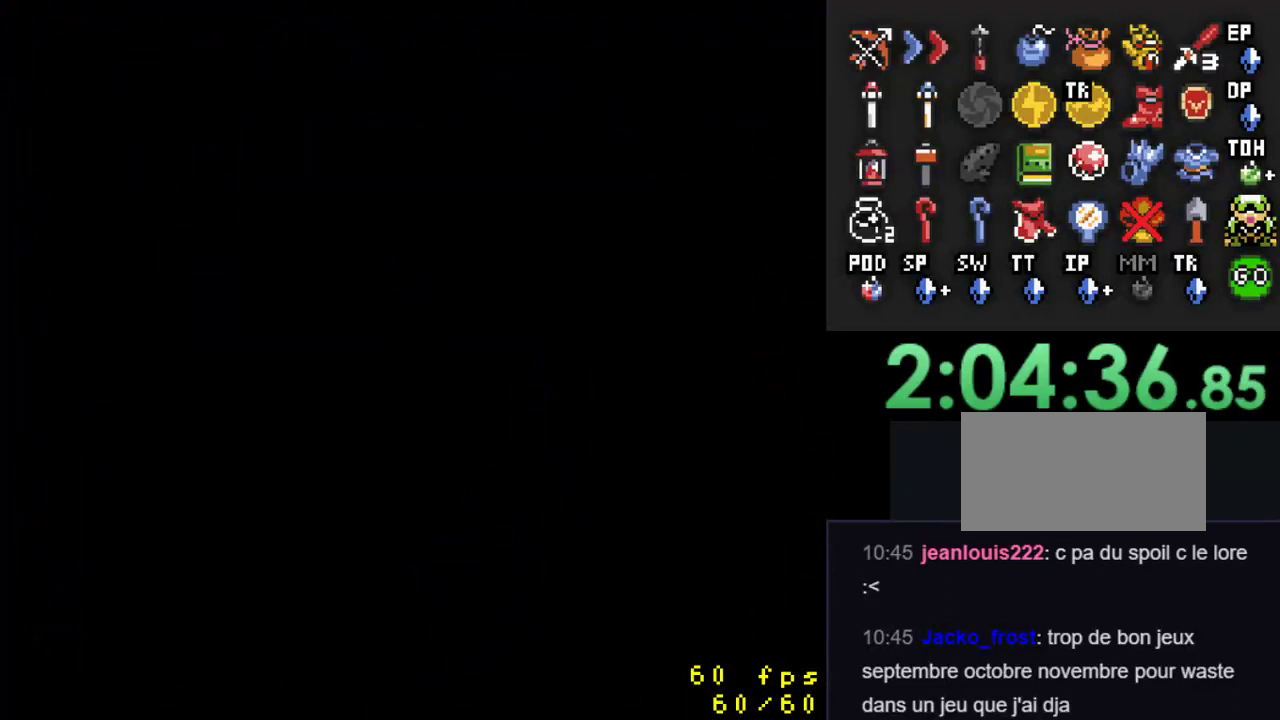
{"buttons": ["DPAD_DOWN"], "events": []}
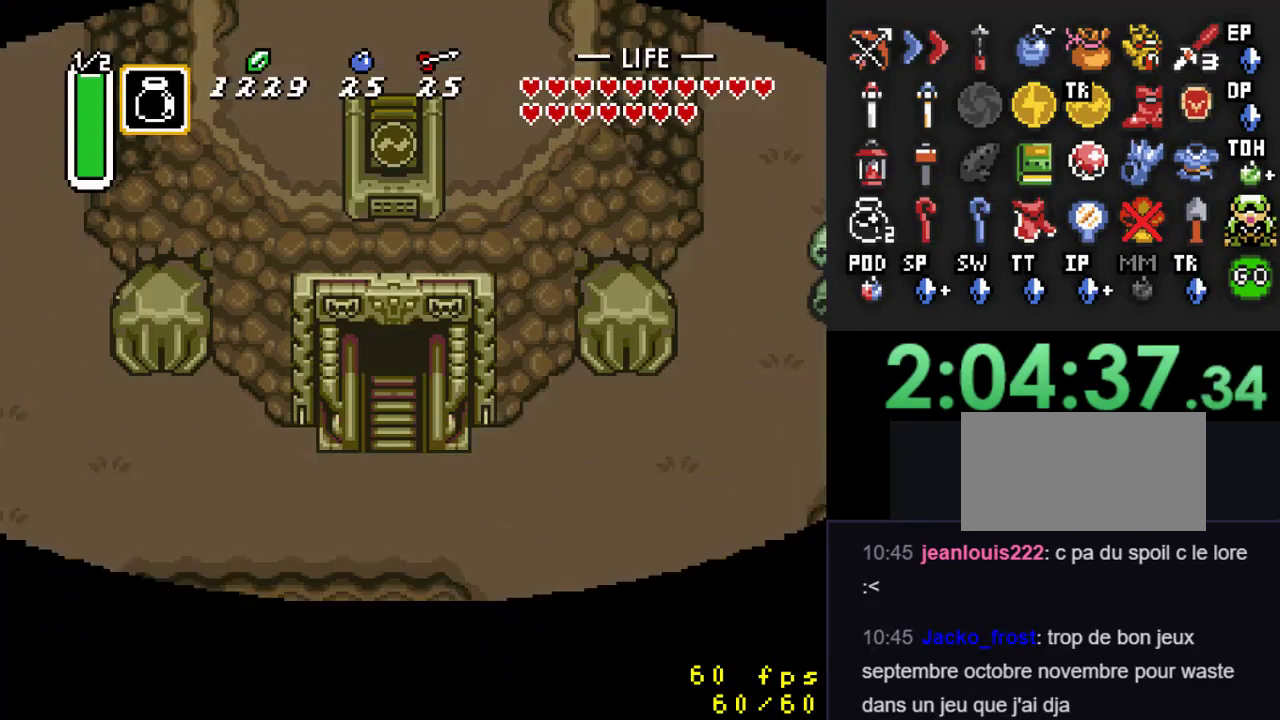
{"buttons": ["B"], "events": [[400, "B", "down"], [467, "DPAD_DOWN", "up"]]}
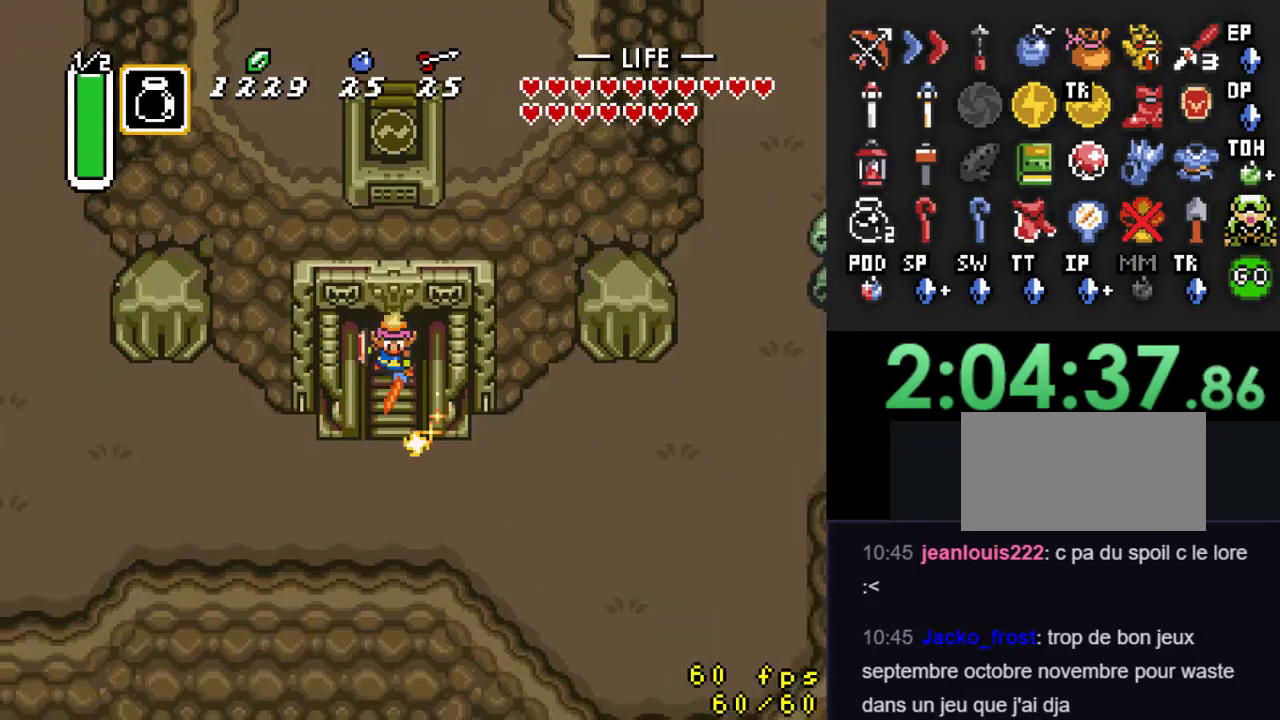
{"buttons": ["B"], "events": [[167, "DPAD_DOWN", "down"], [367, "DPAD_DOWN", "up"]]}
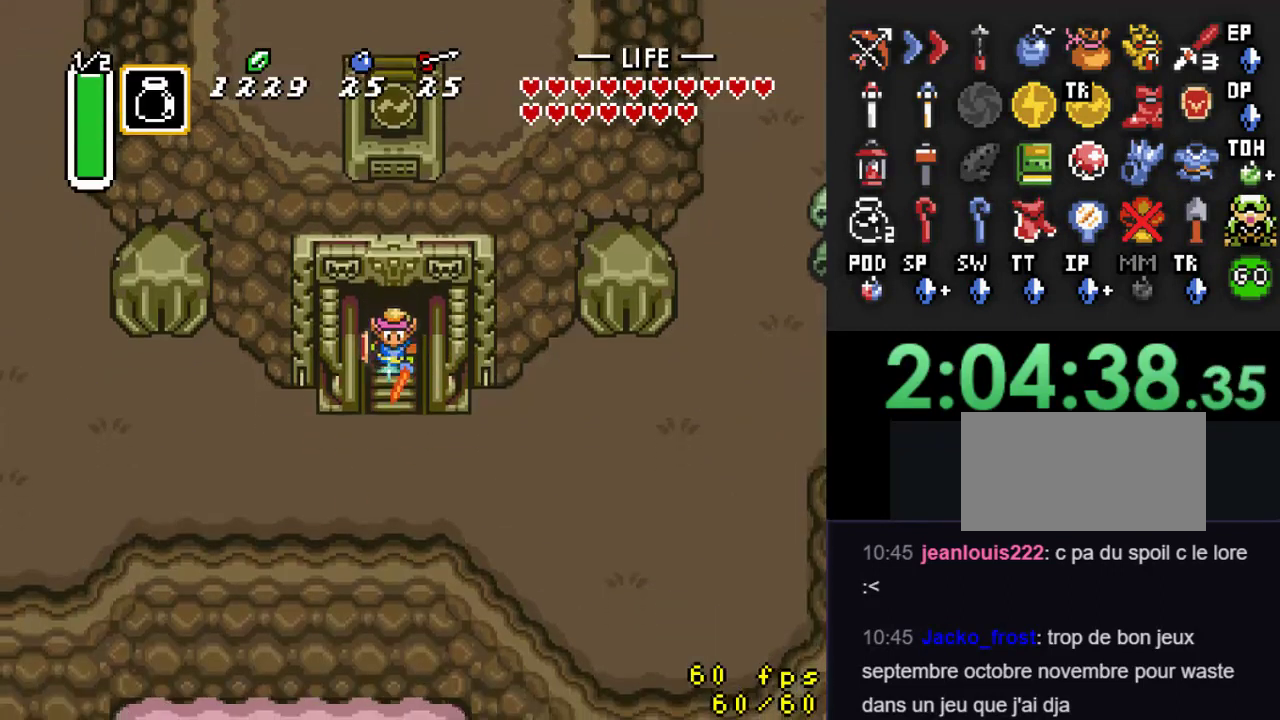
{"buttons": ["B"], "events": [[200, "DPAD_DOWN", "down"], [333, "DPAD_DOWN", "up"]]}
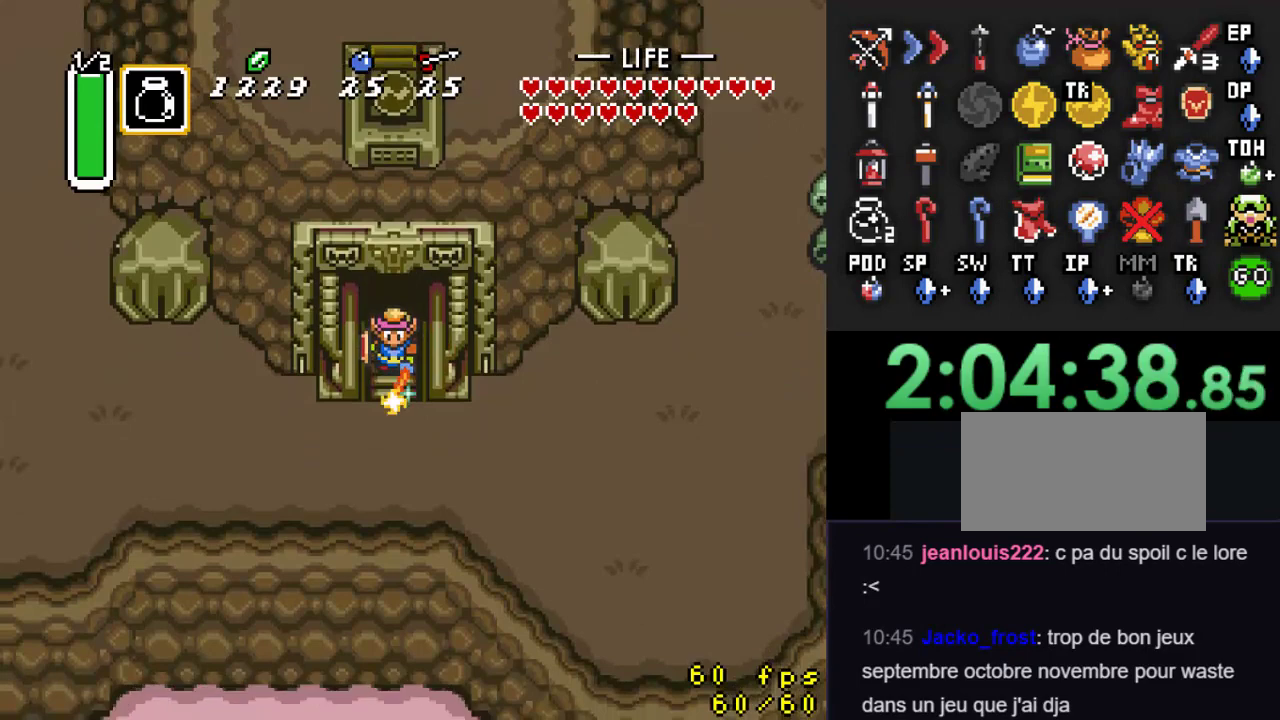
{"buttons": ["DPAD_DOWN"], "events": [[233, "A", "down"], [233, "B", "up"], [333, "A", "up"], [433, "DPAD_DOWN", "down"]]}
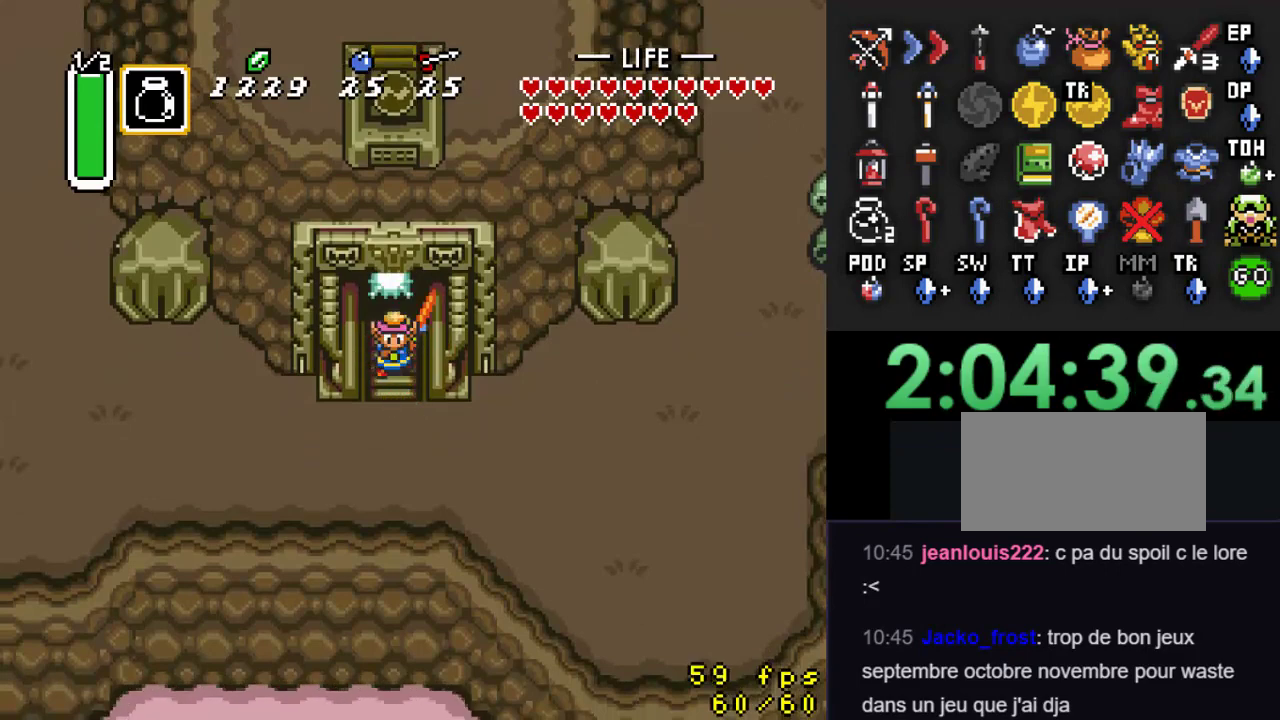
{"buttons": ["B"], "events": [[333, "DPAD_DOWN", "up"], [500, "B", "down"]]}
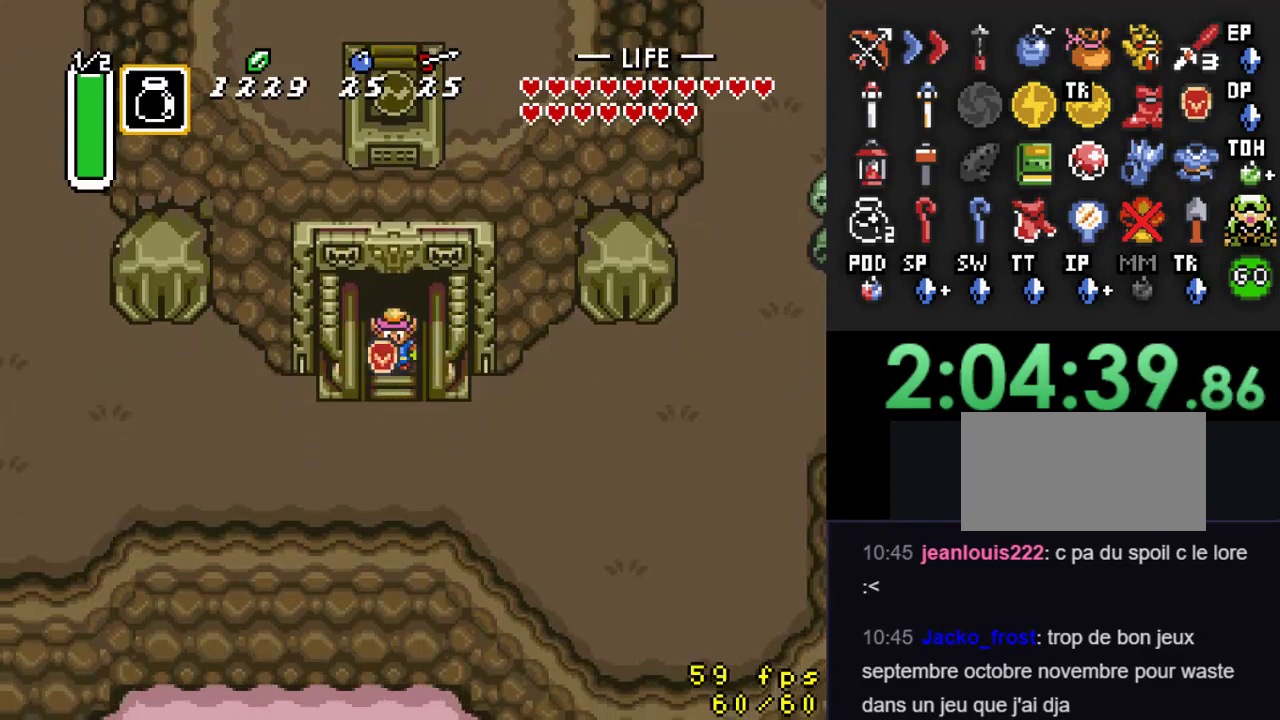
{"buttons": ["B"], "events": [[200, "DPAD_DOWN", "down"], [267, "DPAD_DOWN", "up"]]}
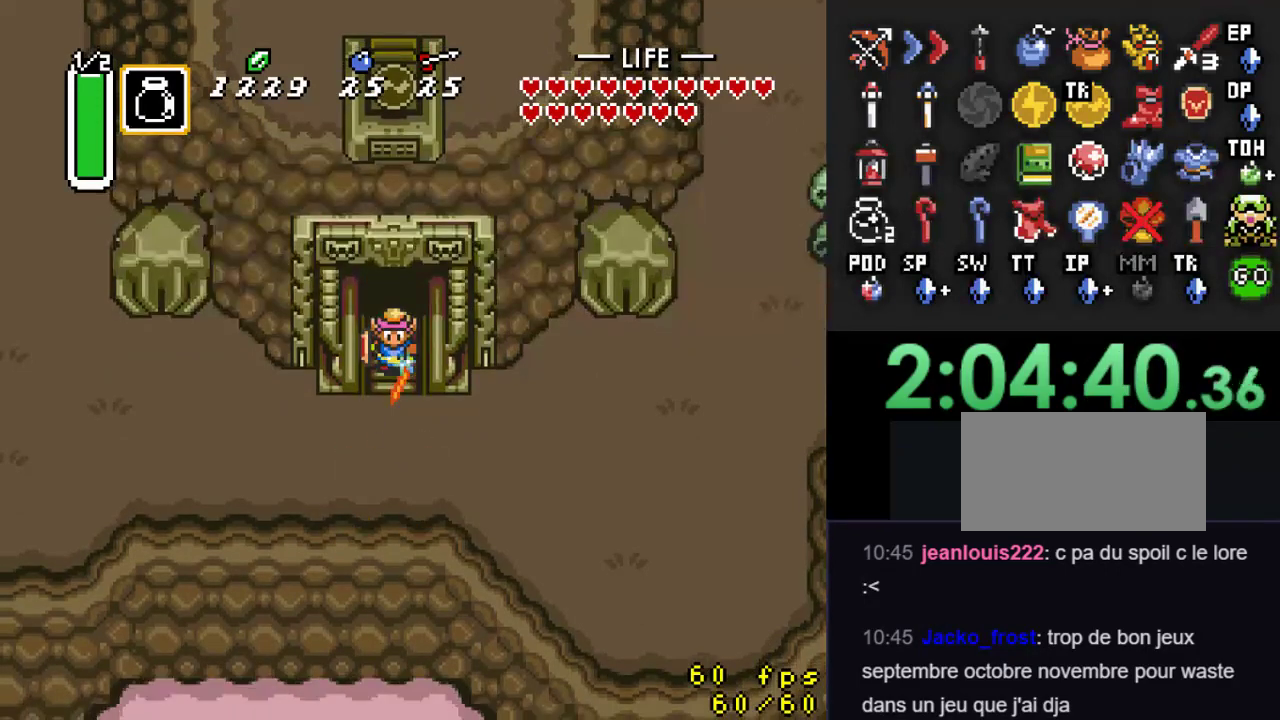
{"buttons": ["B"], "events": []}
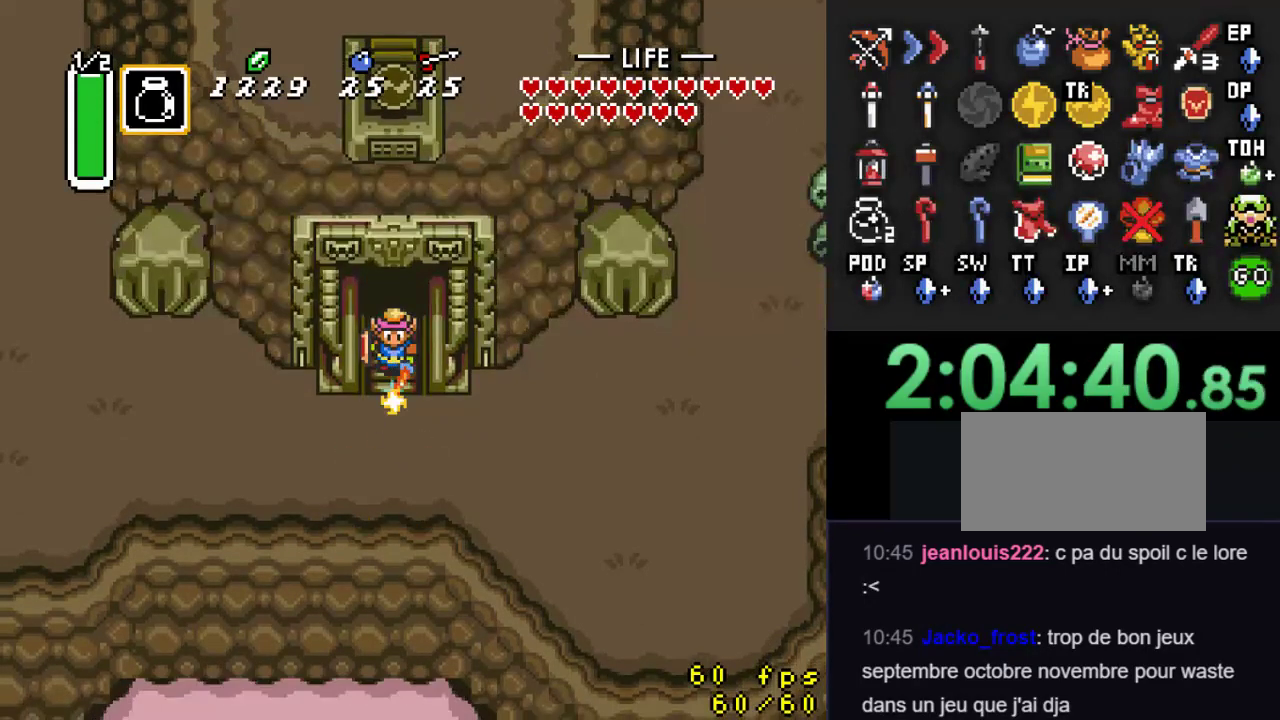
{"buttons": [], "events": [[233, "A", "down"], [233, "B", "up"], [300, "A", "up"]]}